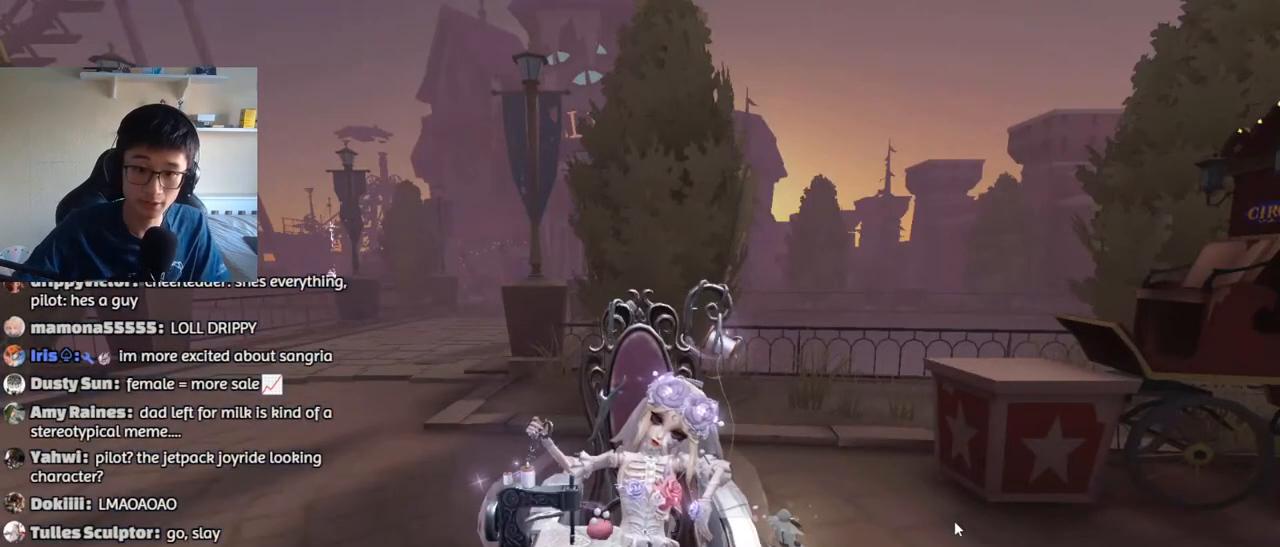
Gameplay with keyboard and mouse; each line is a JSON object with the keys and mouse buttons held at the frame after it. "events" lists presses ("down") and releases ("up") of "1", "2", "3", "4", "5", "a", "alt", "b", "c", "ctrl", "d", "e", "f", "g", "q", "r", "s", "shift", "space", "t", "tab", "v", "w", "x", "z", "mouse_left", "mouse_wheel", "mouse_right" and "mouse_mb4" between this image and that frame as [ms after this image, input, new state], when the widget could be followed in between. "mouse_left", "mouse_wheel", "mouse_right", "mouse_mb4" = the "left", "wheel", "right", "mb4" buttons of the "mouse" list. No other keys are recorded. "wheel" means that the mouse wheel is clicked or scrolled. Mouse movement is not recorded. Not read: mouse_mb5.
{"keys": [], "mouse": [], "events": []}
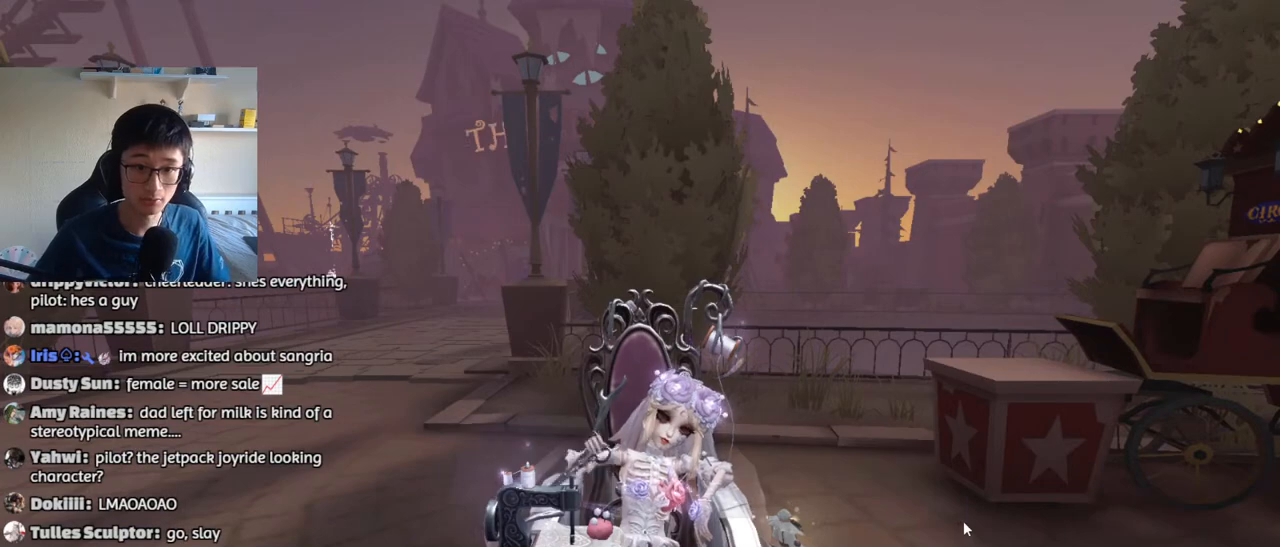
{"keys": [], "mouse": [], "events": [[233, "alt", "down"], [233, "tab", "down"], [333, "alt", "up"], [350, "tab", "up"]]}
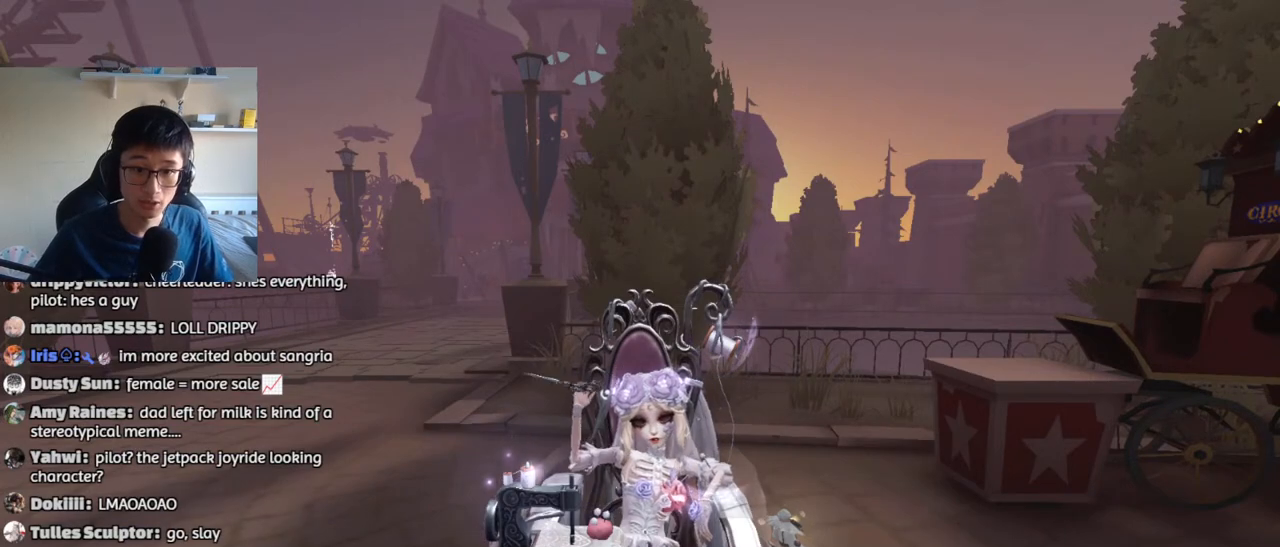
{"keys": [], "mouse": [], "events": []}
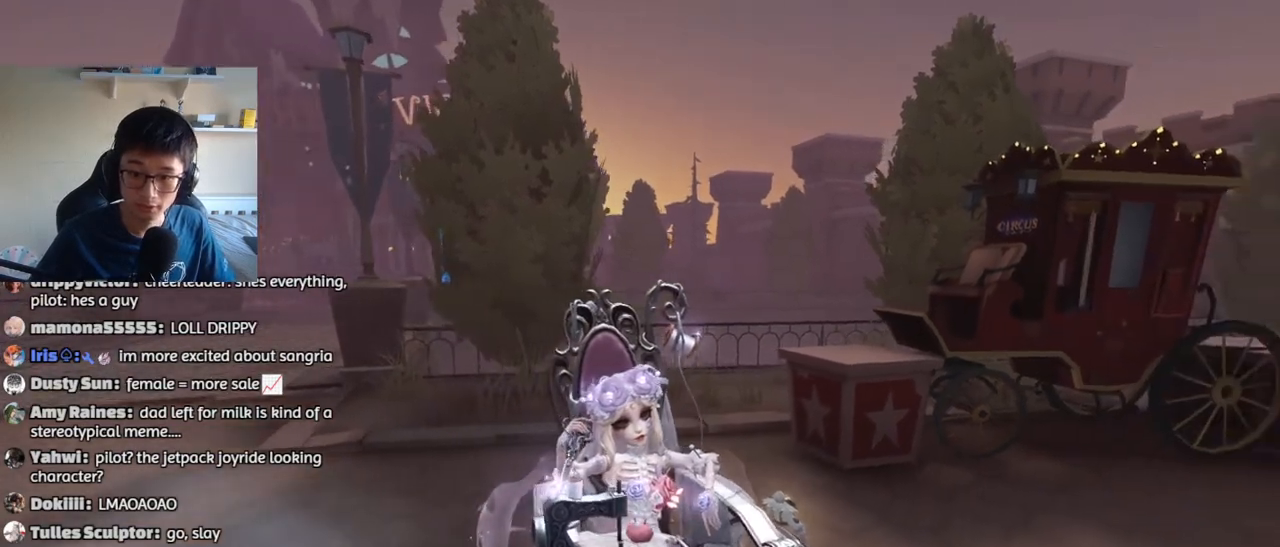
{"keys": [], "mouse": [], "events": []}
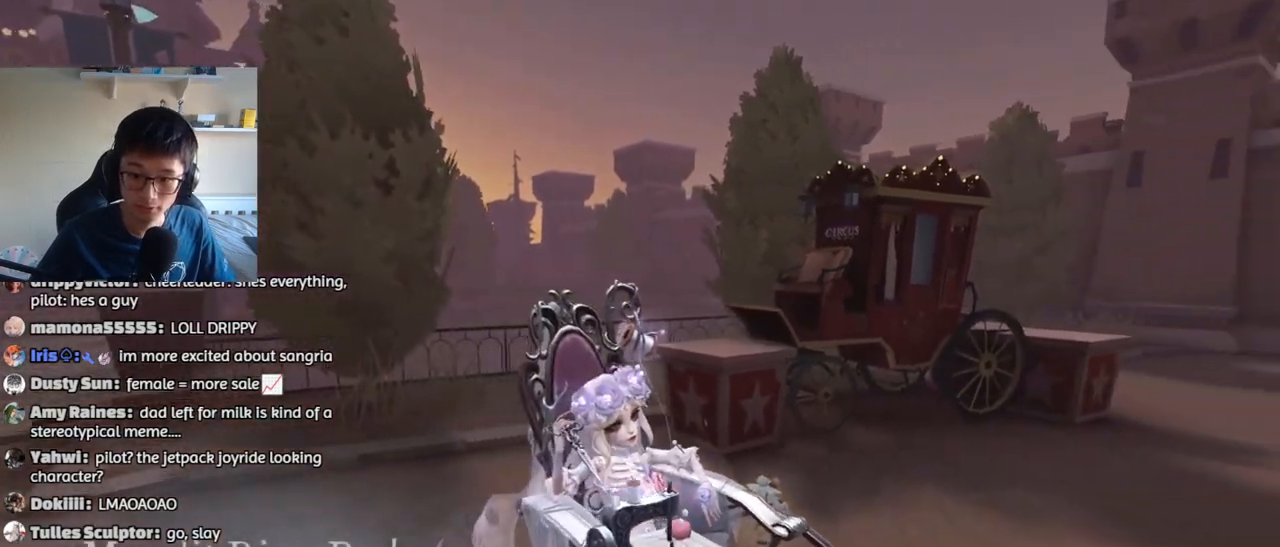
{"keys": [], "mouse": [], "events": []}
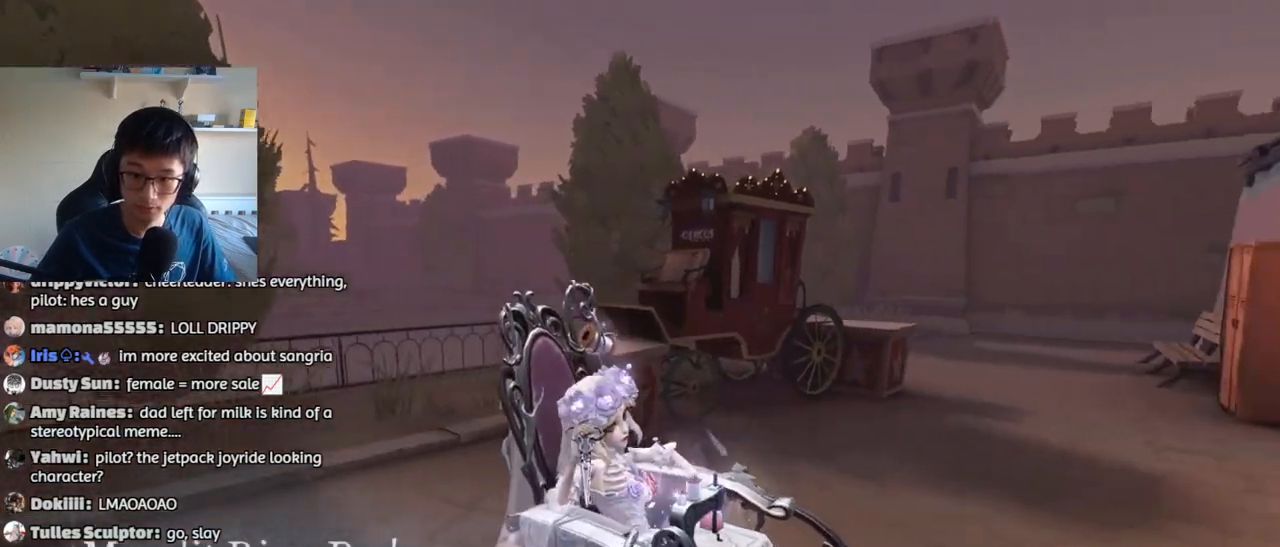
{"keys": [], "mouse": [], "events": []}
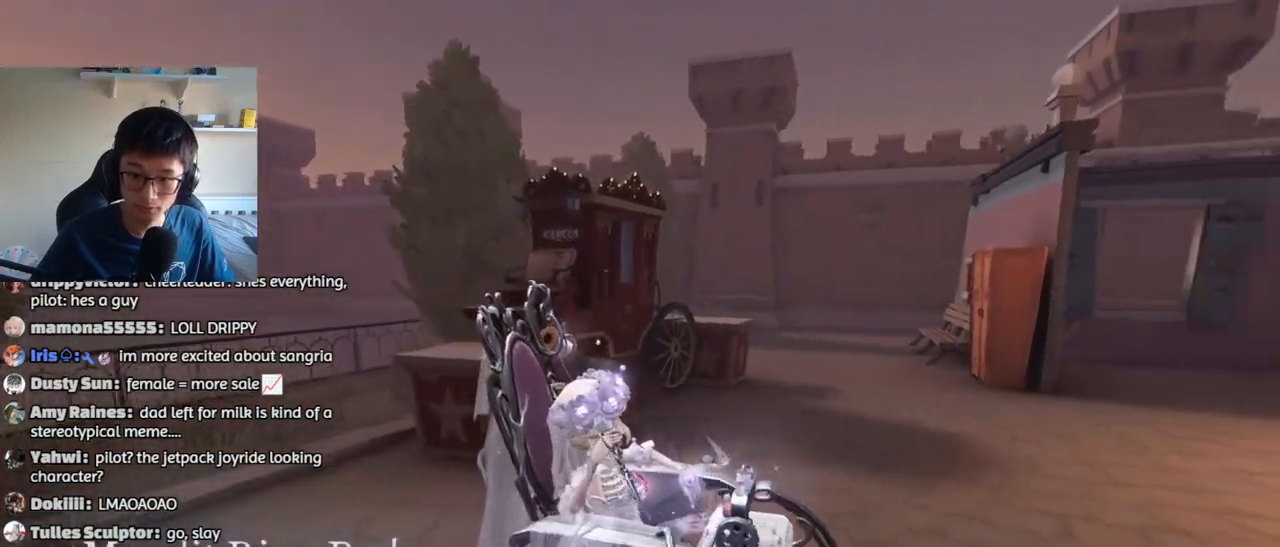
{"keys": [], "mouse": [], "events": []}
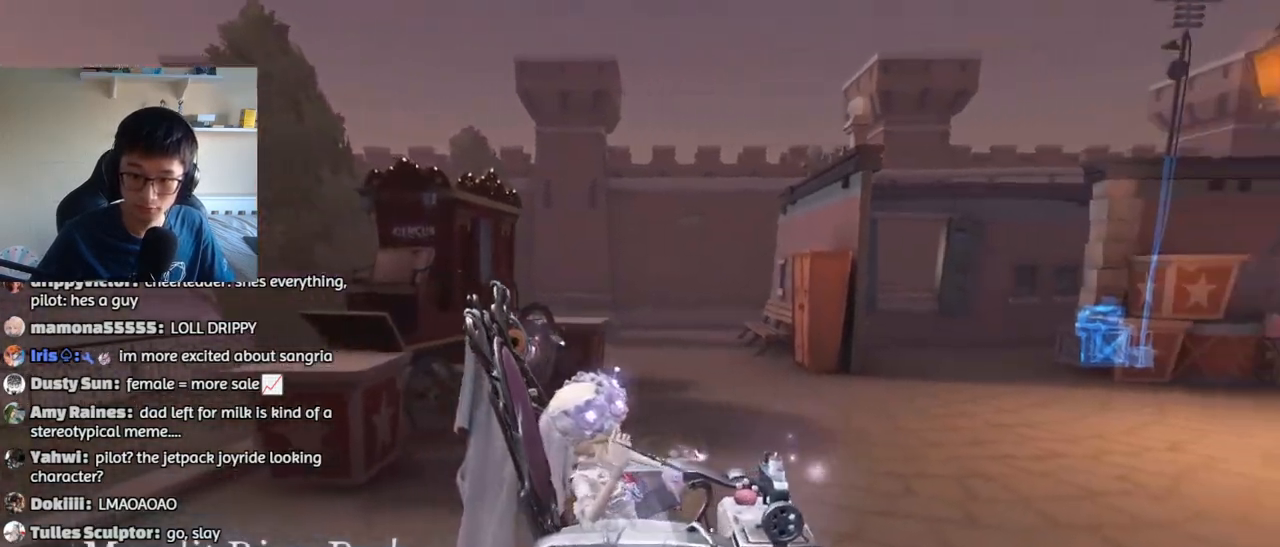
{"keys": [], "mouse": ["left"], "events": [[450, "mouse_left", "down"]]}
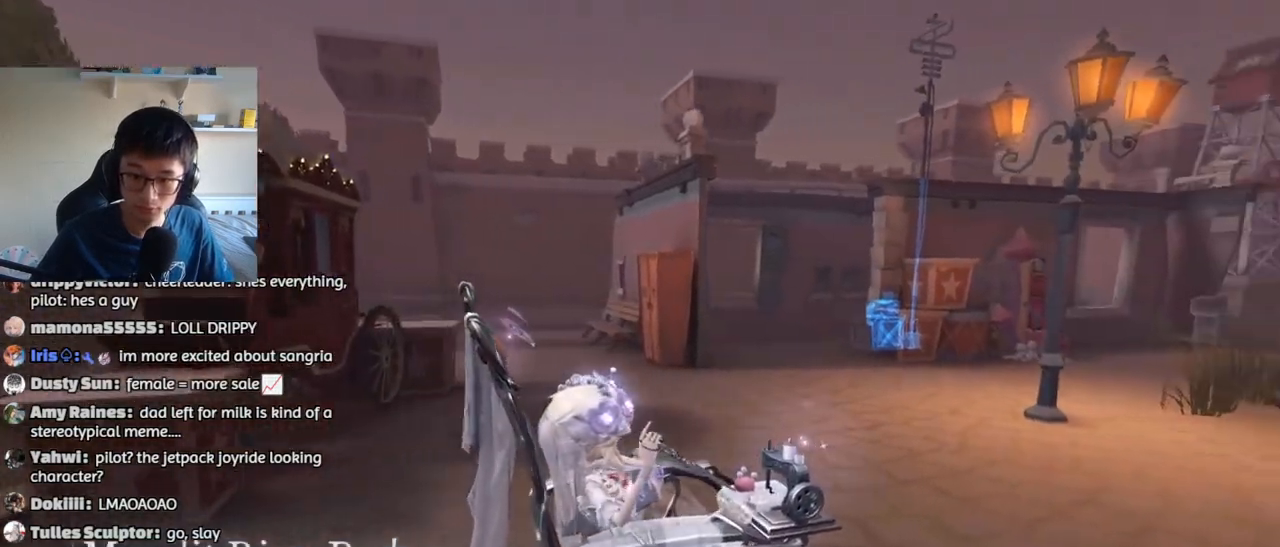
{"keys": [], "mouse": [], "events": [[33, "mouse_left", "up"]]}
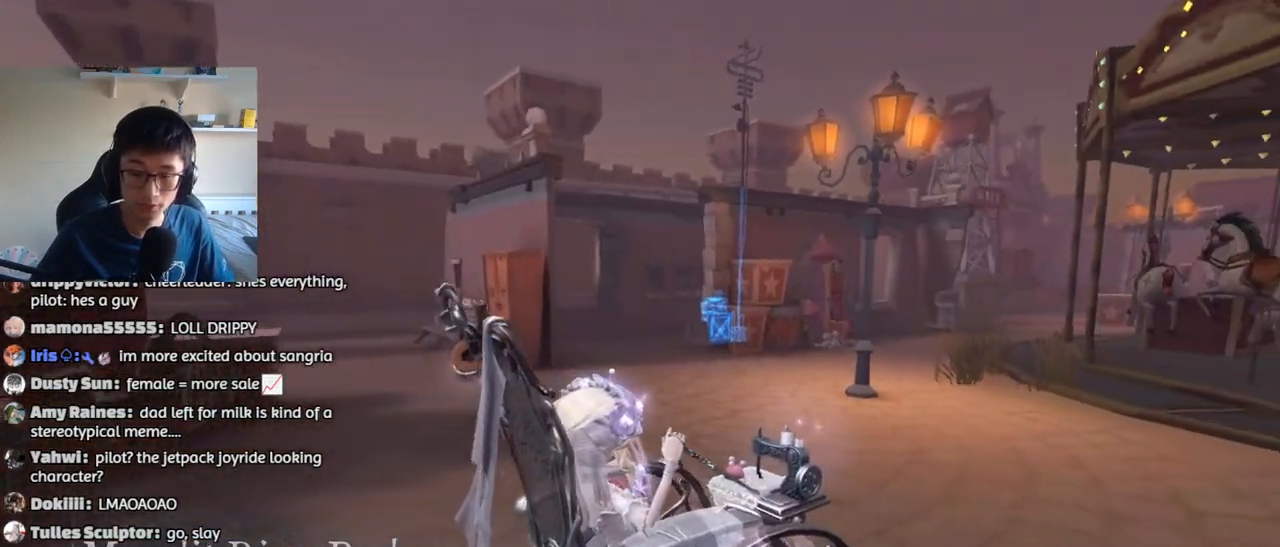
{"keys": [], "mouse": [], "events": [[400, "mouse_left", "down"], [483, "mouse_left", "up"]]}
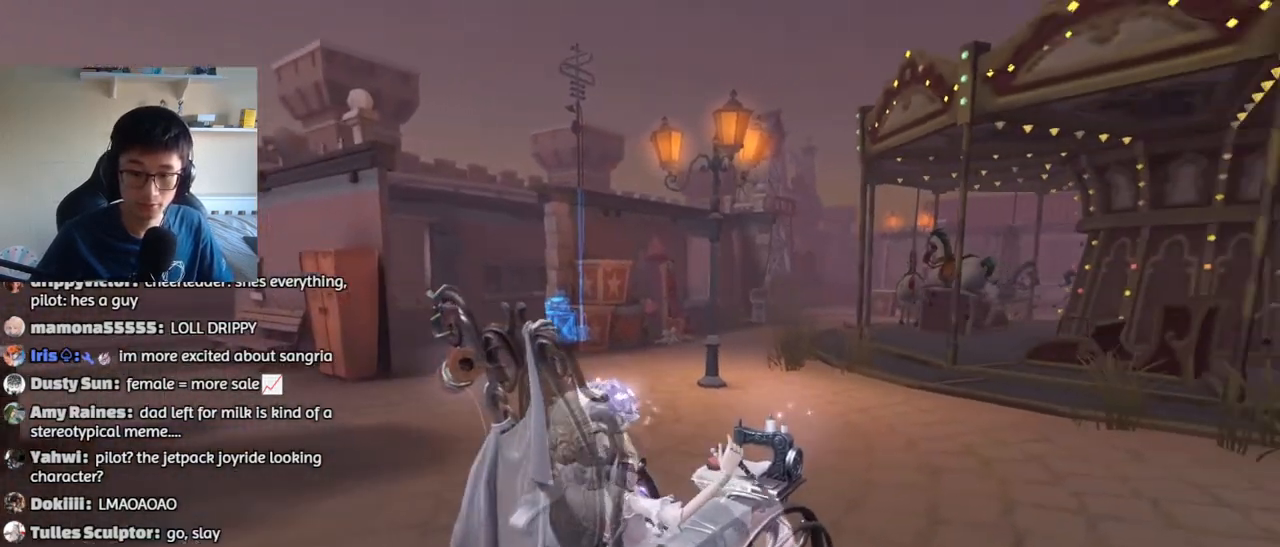
{"keys": [], "mouse": [], "events": []}
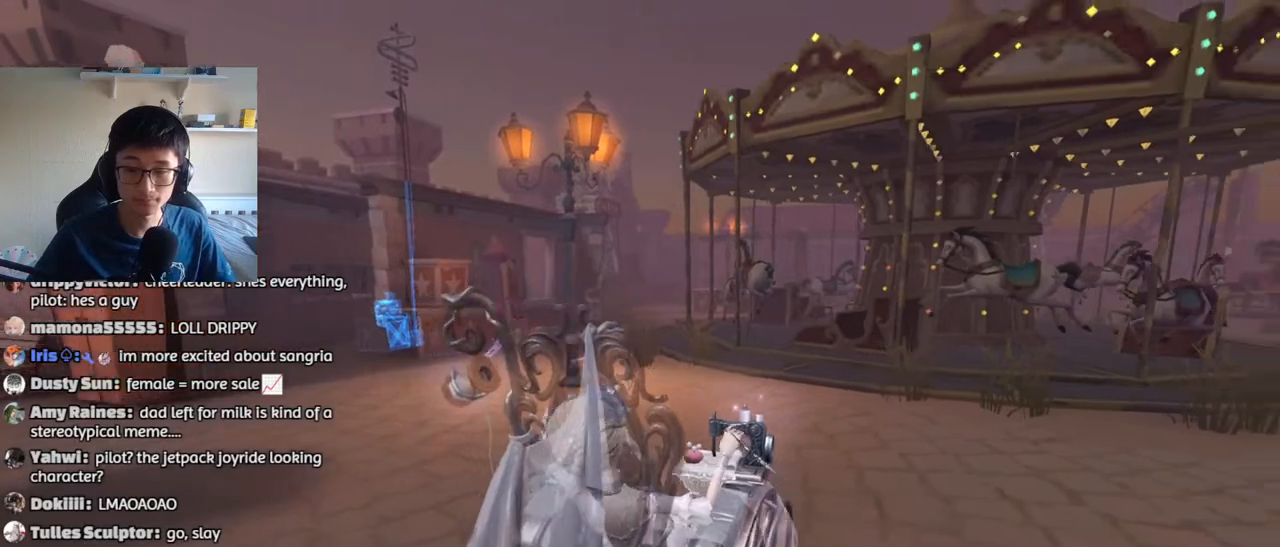
{"keys": ["a", "w"], "mouse": [], "events": [[317, "a", "down"], [417, "w", "down"]]}
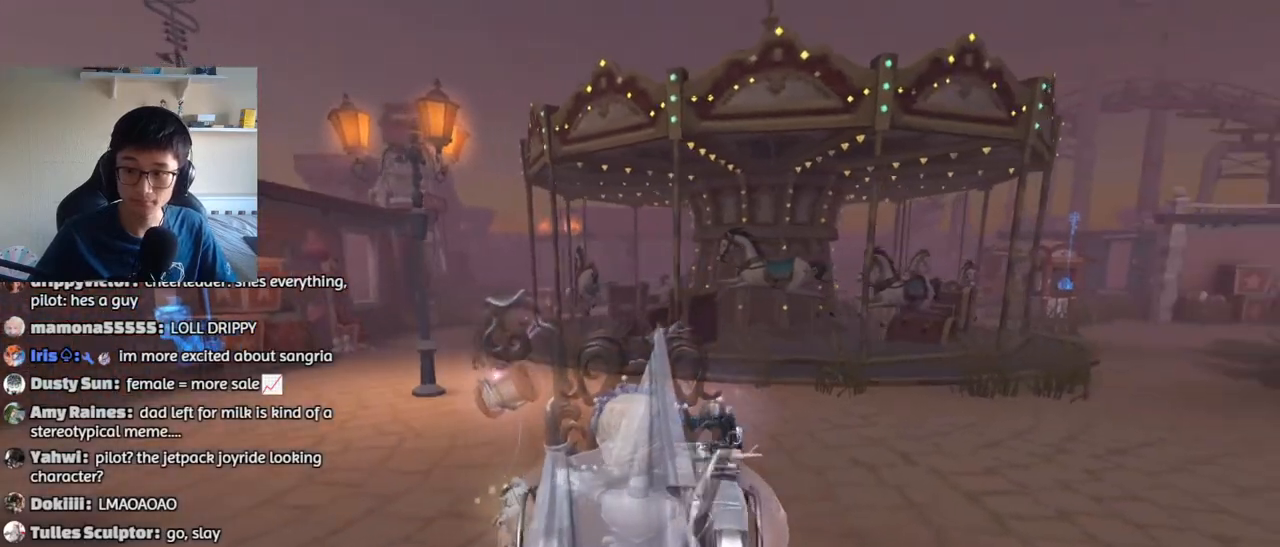
{"keys": ["a", "s"], "mouse": [], "events": [[350, "w", "up"], [483, "s", "down"]]}
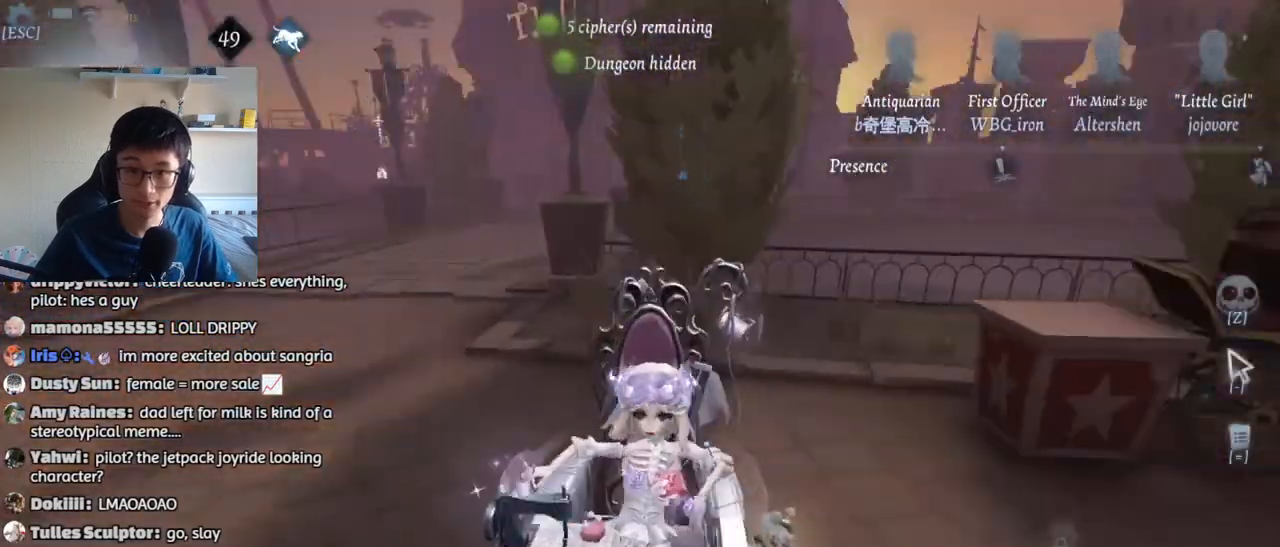
{"keys": ["s"], "mouse": [], "events": [[400, "a", "up"]]}
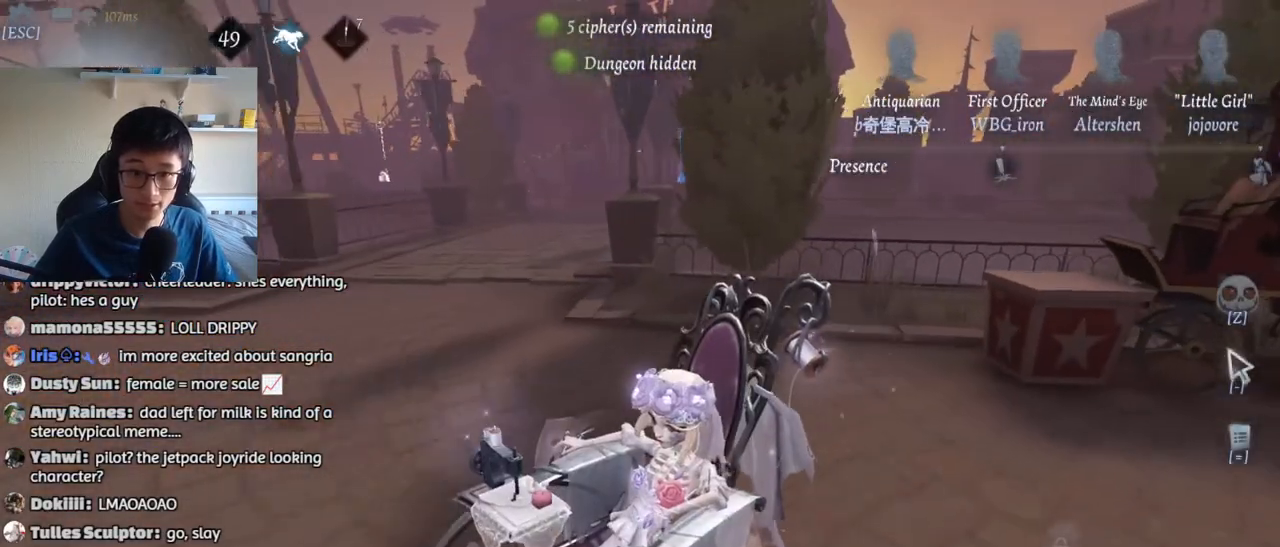
{"keys": ["s"], "mouse": [], "events": []}
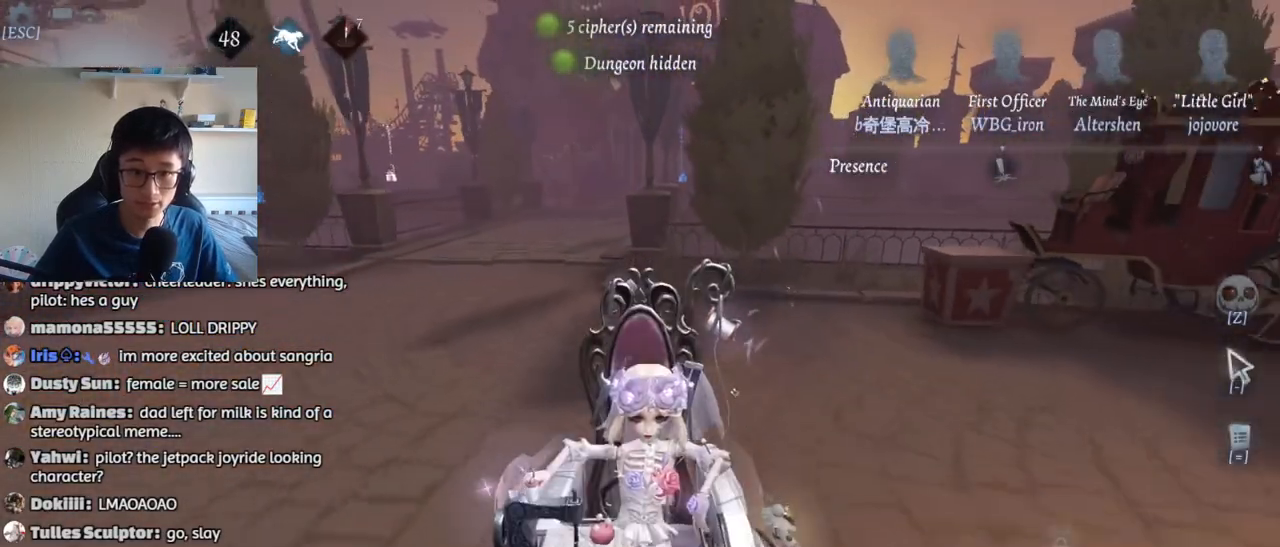
{"keys": [], "mouse": [], "events": [[383, "a", "down"], [400, "s", "up"], [467, "a", "up"]]}
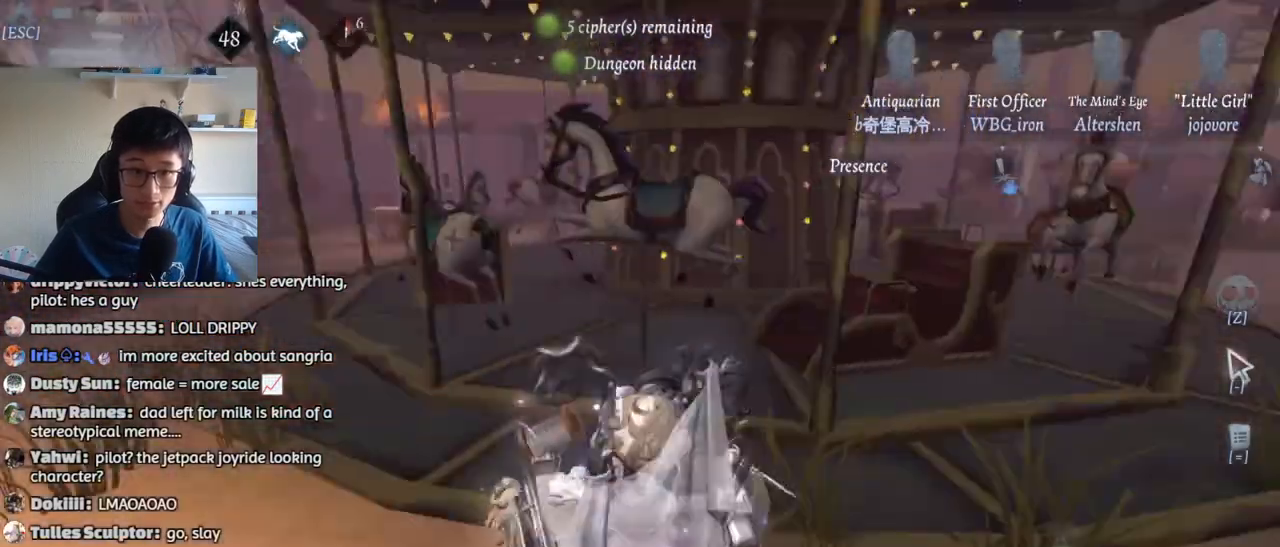
{"keys": ["a", "w"], "mouse": []}
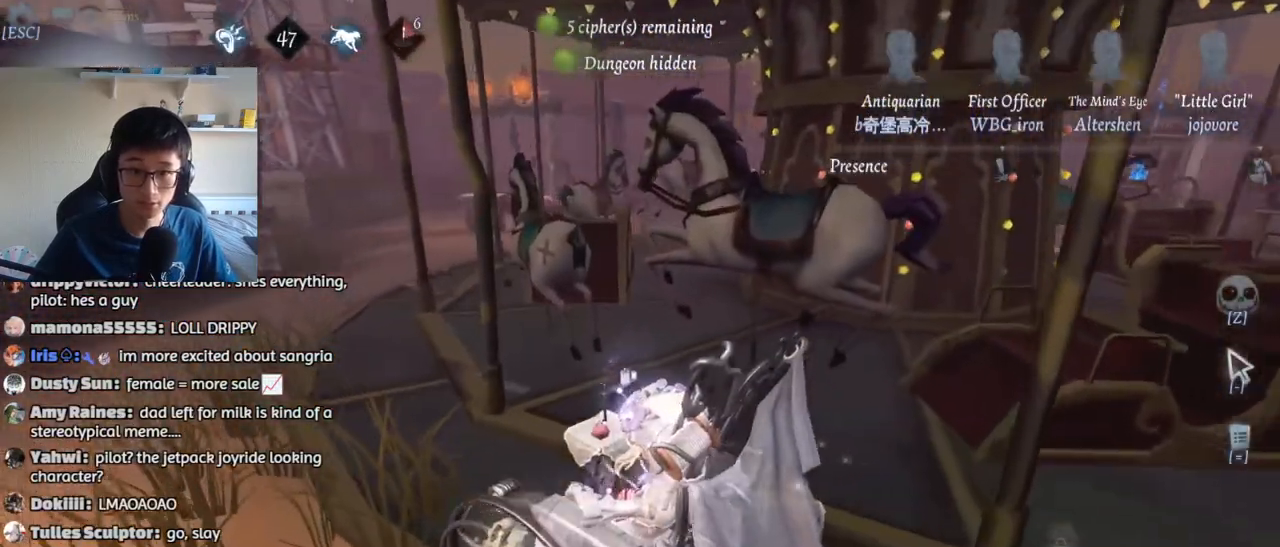
{"keys": ["w"], "mouse": [], "events": [[467, "a", "up"]]}
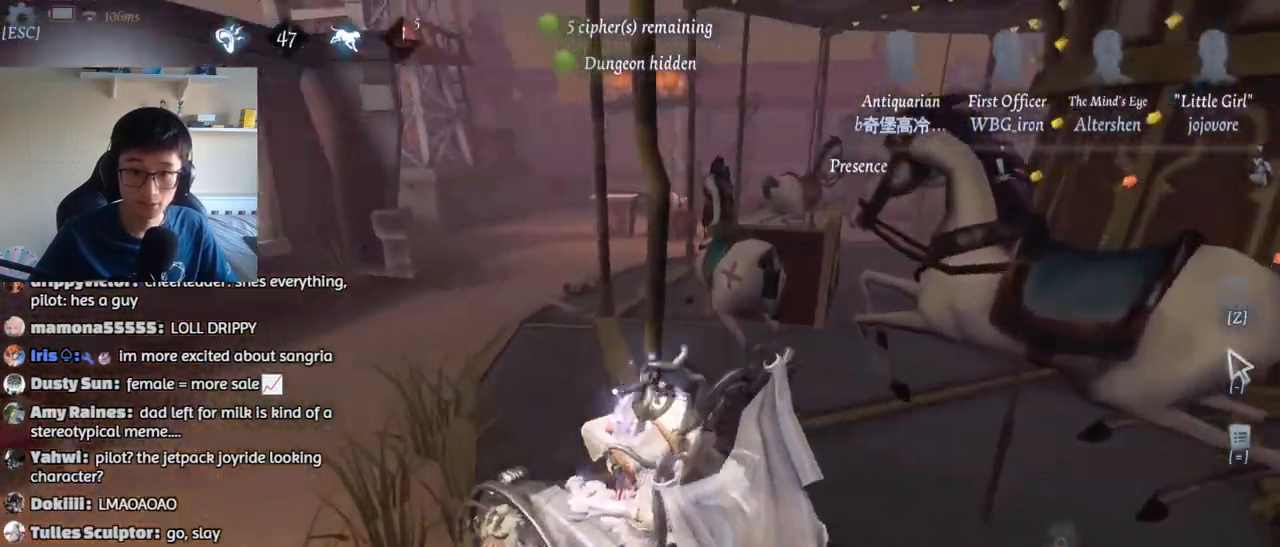
{"keys": ["w"], "mouse": [], "events": []}
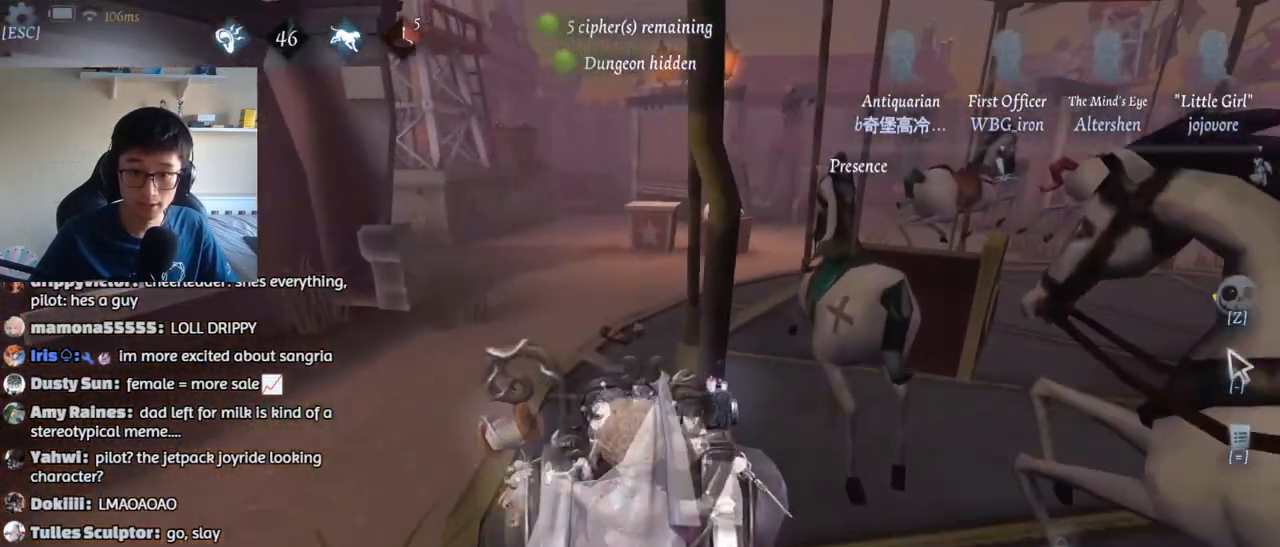
{"keys": ["w"], "mouse": [], "events": []}
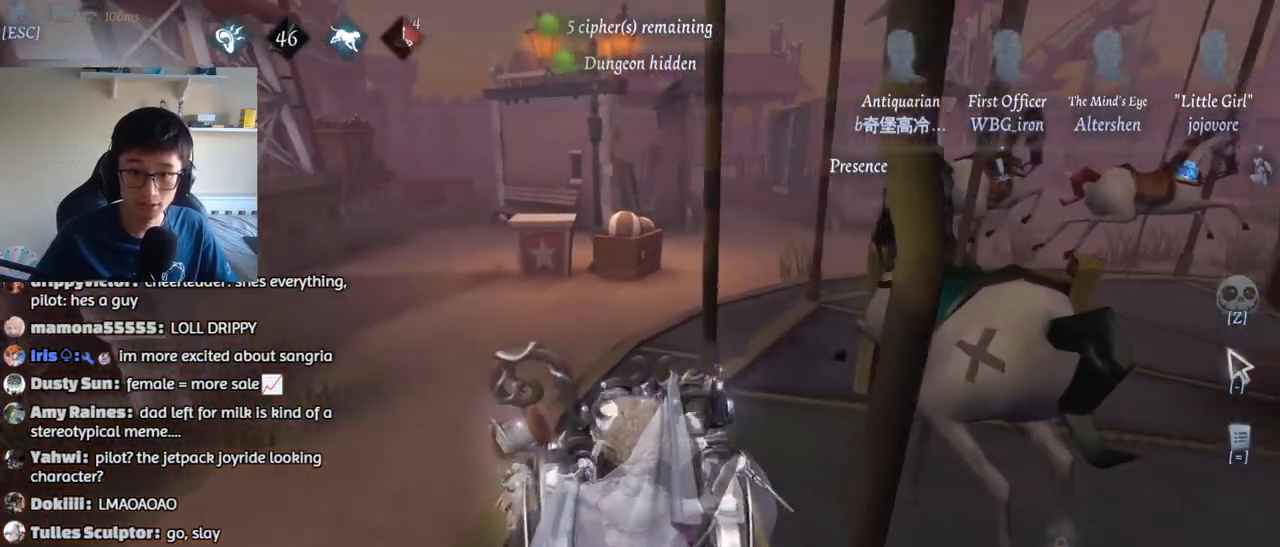
{"keys": ["w"], "mouse": [], "events": []}
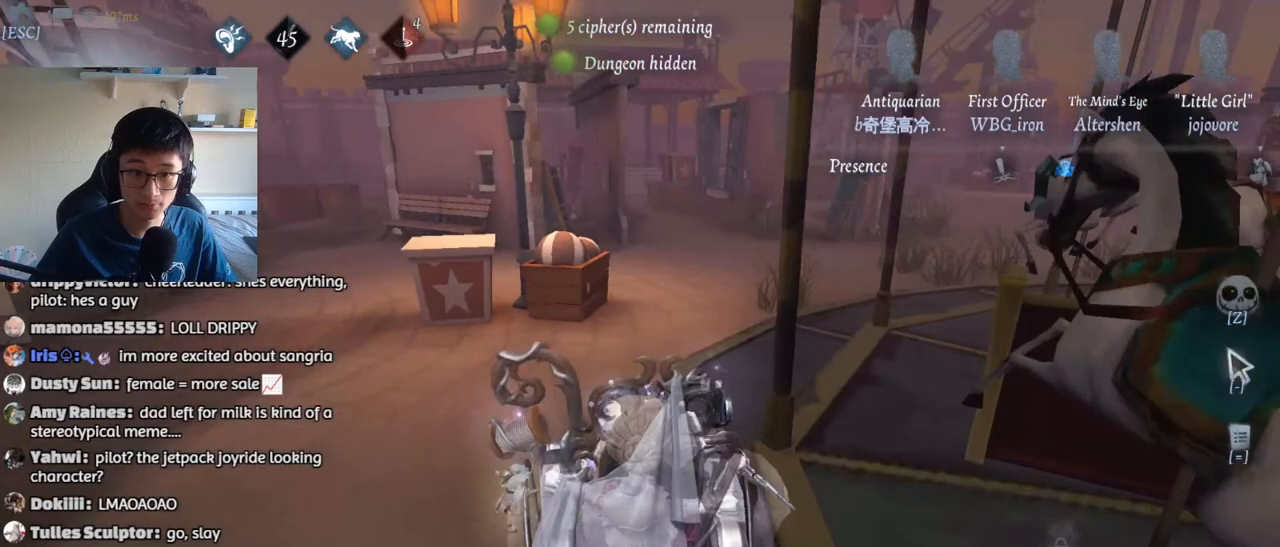
{"keys": ["w"], "mouse": [], "events": []}
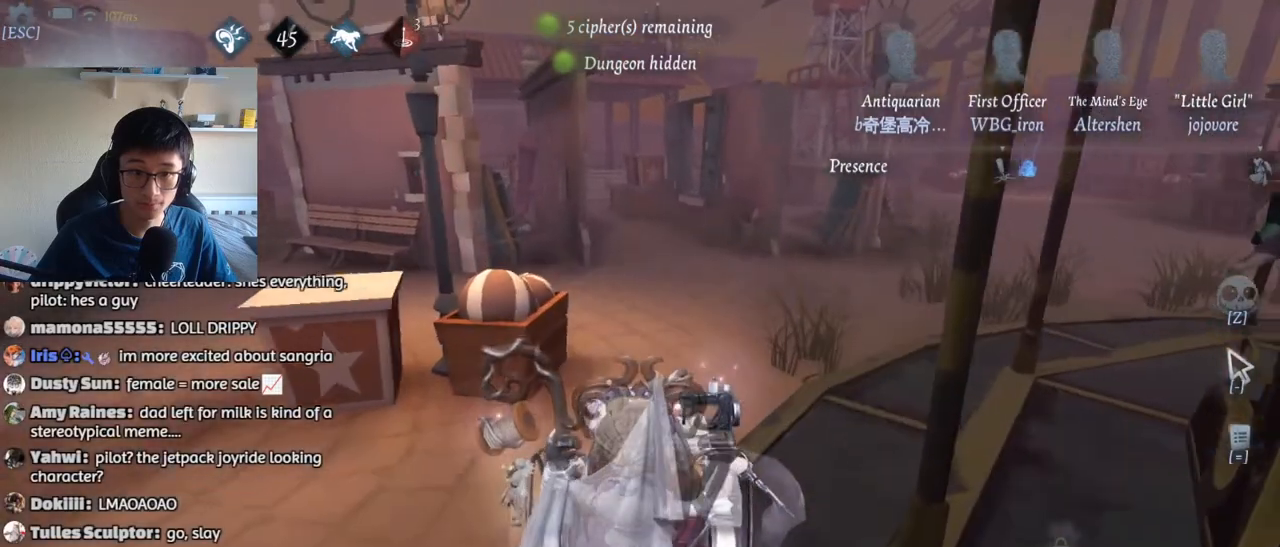
{"keys": ["w"], "mouse": [], "events": []}